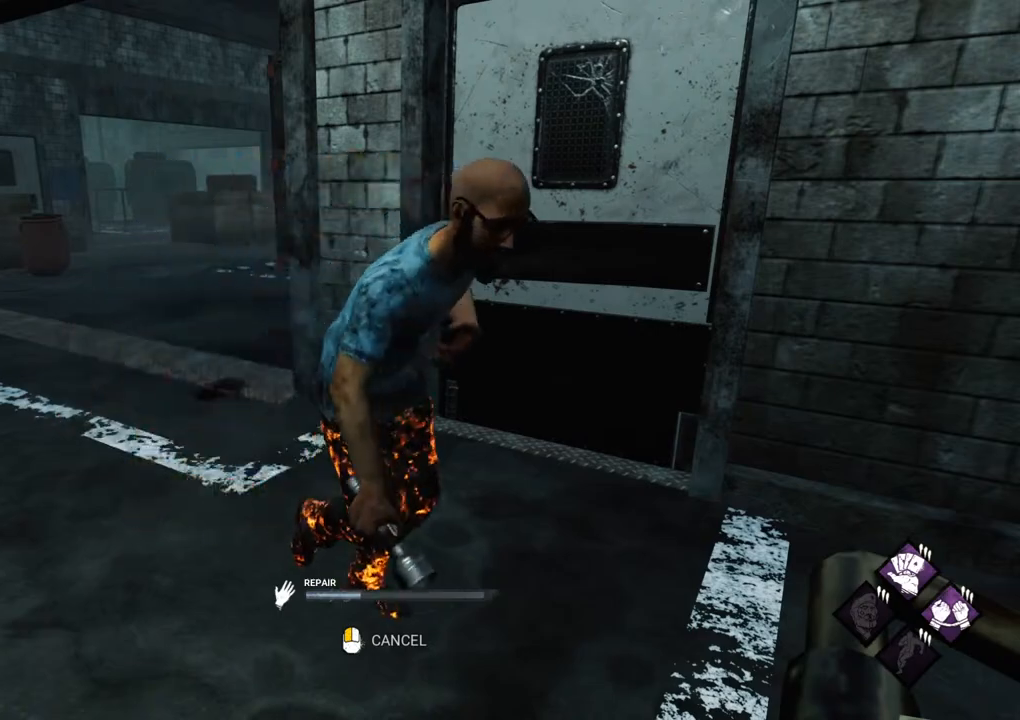
Gameplay with keyboard and mouse; each line is a JSON object with the keys and mouse buttons held at the frame after it. "events" lists presses ("down") and releases ("up") of "1", "2", "3", "4", "5", "a", "alt", "c", "caps_lock", "ctrl", "d", "e", "f", "g", "q", "r", "s", "shift", "space", "t", "tab", "v", "w", "x", "z", "mouse_left", "mouse_wheel" and "mouse_right" between this image and that frame as [ms after this image, input, new state], when the widget could be followed in between. "mouse_left", "mouse_wheel", "mouse_right" = the "left", "wheel", "right" buttons of the "mouse" list. No other keys are recorded. "wheel" means that the mouse wheel is clicked or scrolled. "mouse_move" is the direction in which the mouse moves at that frame (one of eight, or "still"), when it could be read.
{"keys": [], "mouse": [], "mouse_move": "right", "events": []}
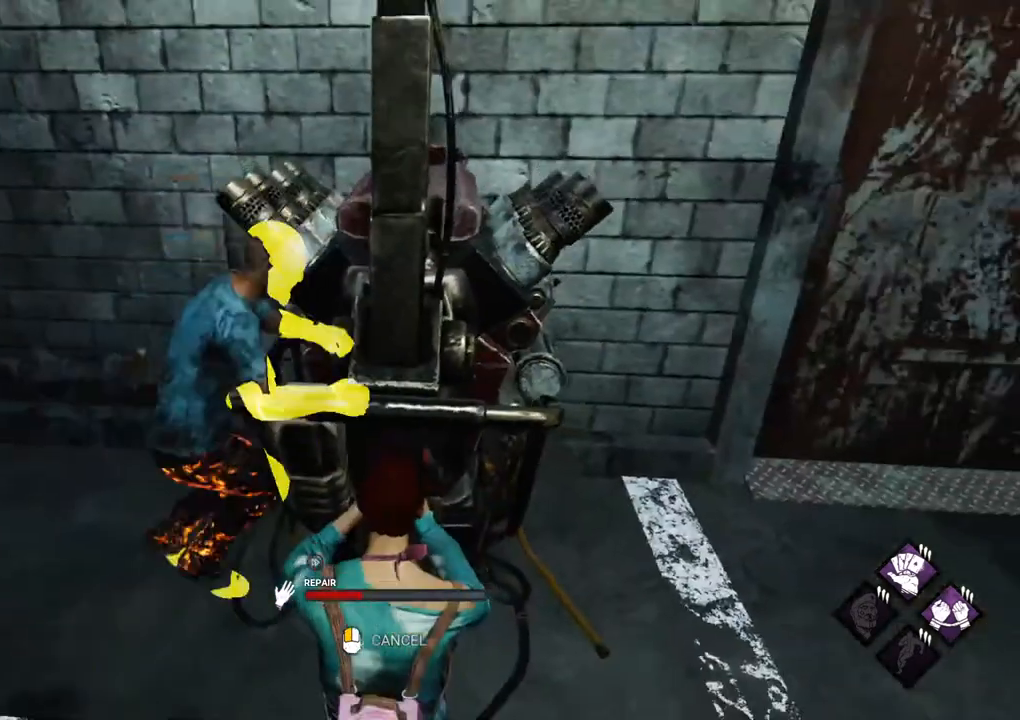
{"keys": [], "mouse": [], "mouse_move": "still", "events": []}
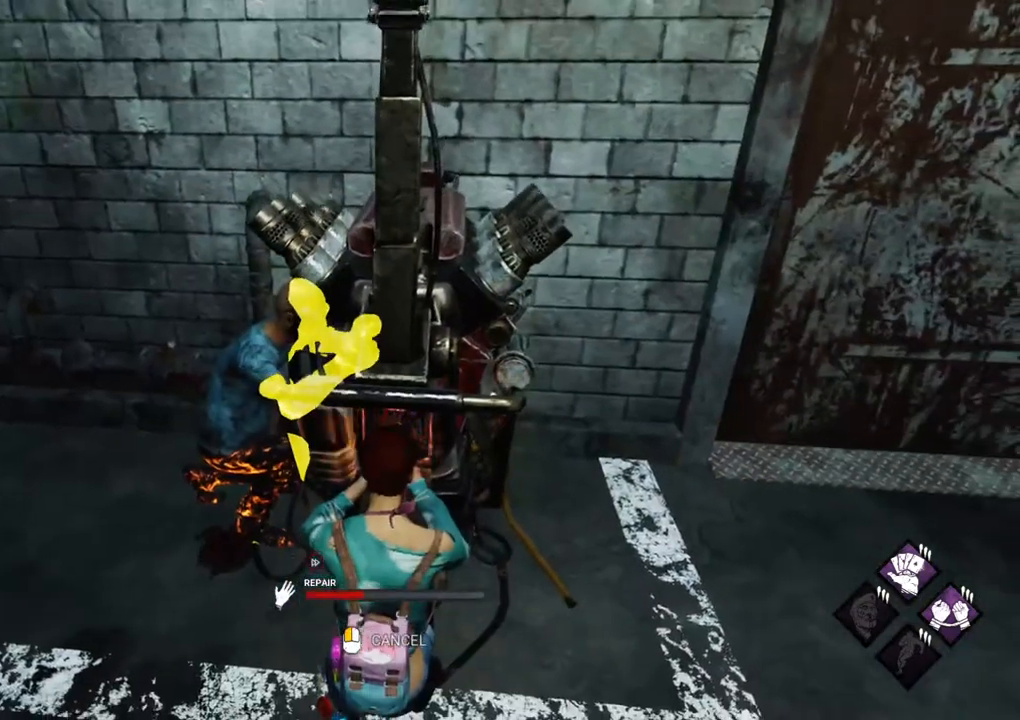
{"keys": [], "mouse": [], "mouse_move": "left", "events": []}
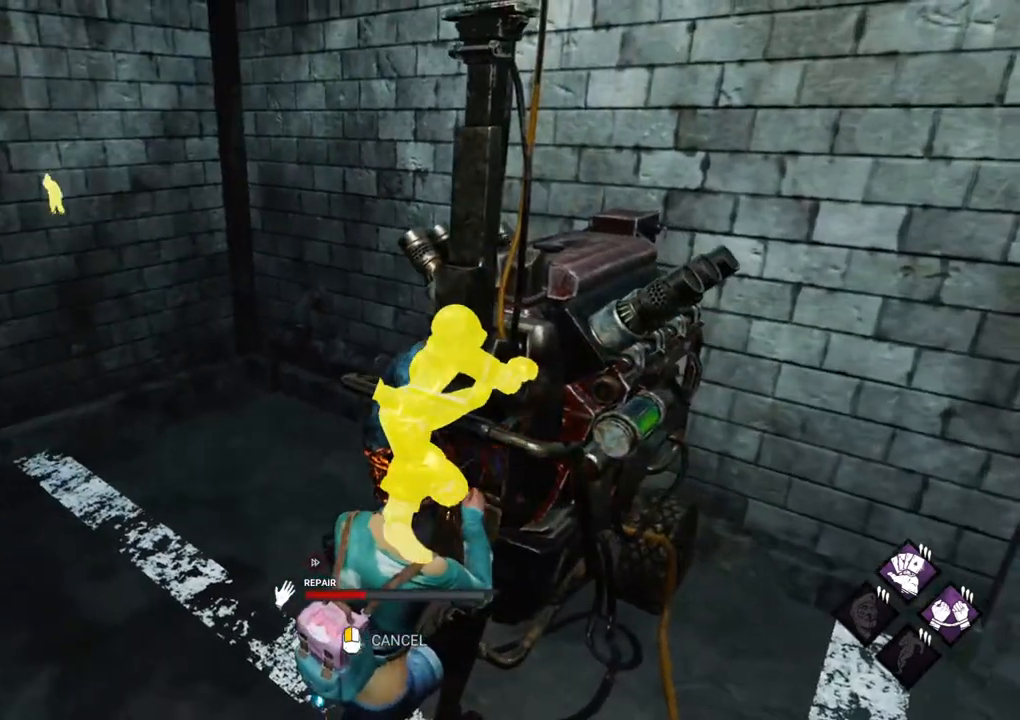
{"keys": [], "mouse": [], "mouse_move": "left", "events": []}
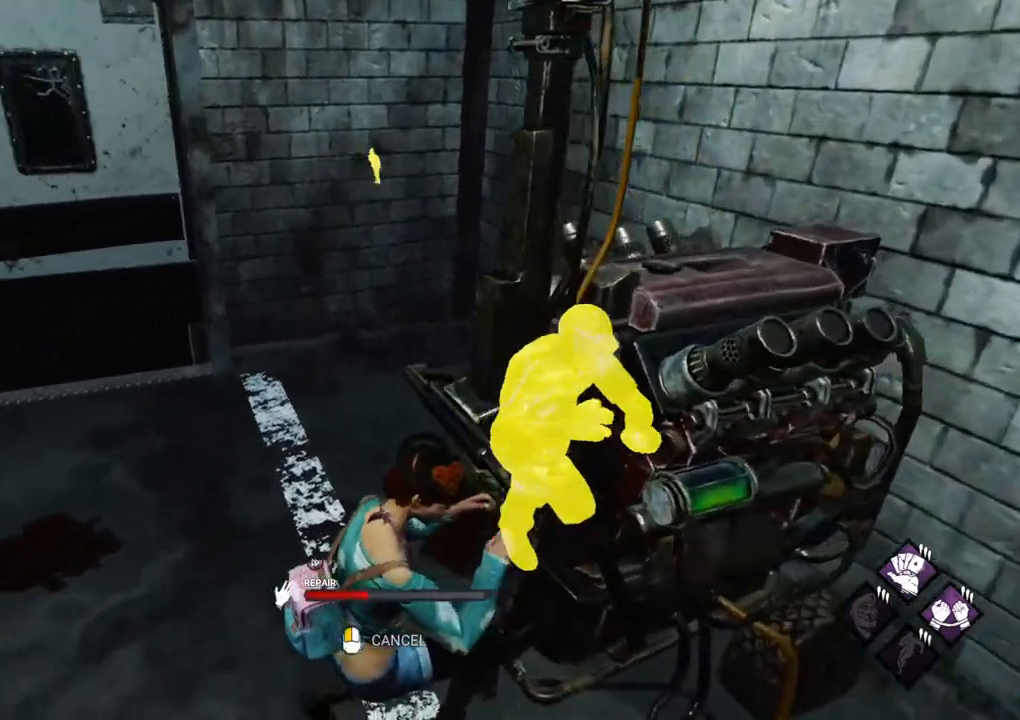
{"keys": [], "mouse": [], "mouse_move": "left", "events": []}
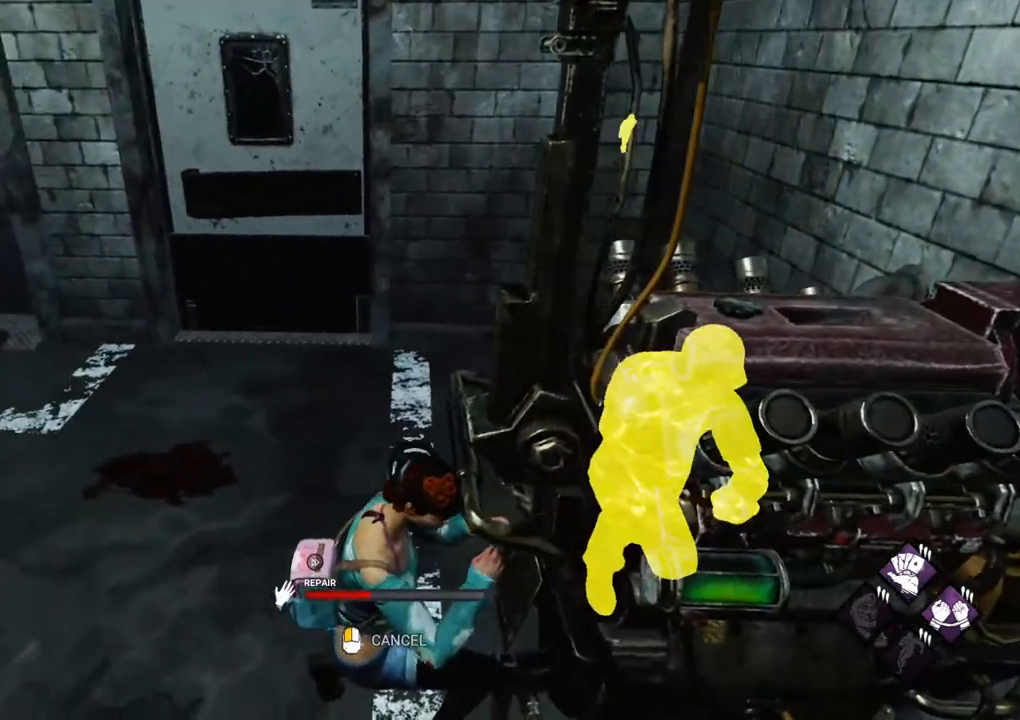
{"keys": ["r", "w"], "mouse": [], "mouse_move": "left", "events": [[34, "mouse_left", "down"], [134, "w", "down"], [184, "mouse_left", "up"], [467, "r", "down"]]}
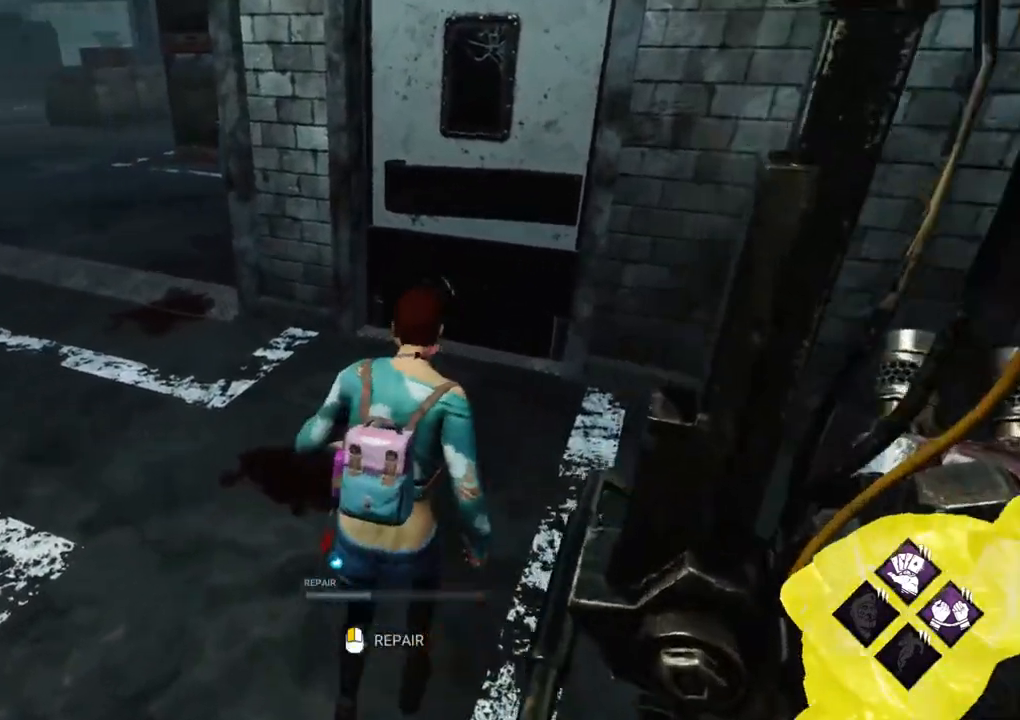
{"keys": ["w"], "mouse": [], "mouse_move": "right", "events": [[100, "r", "up"]]}
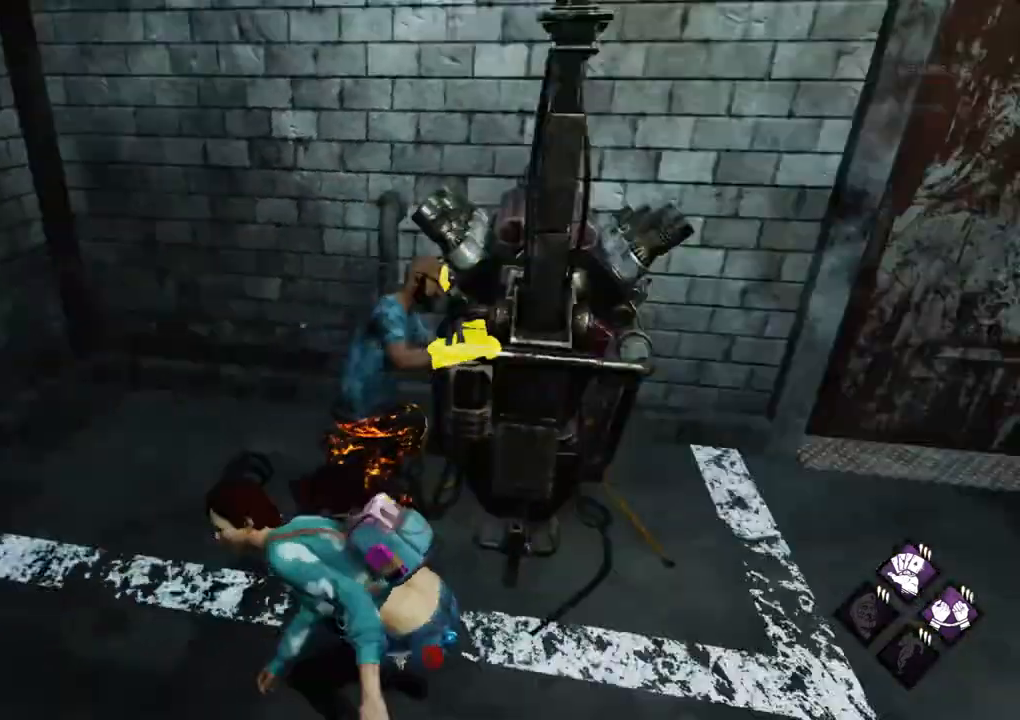
{"keys": ["w"], "mouse": [], "mouse_move": "up-right", "events": []}
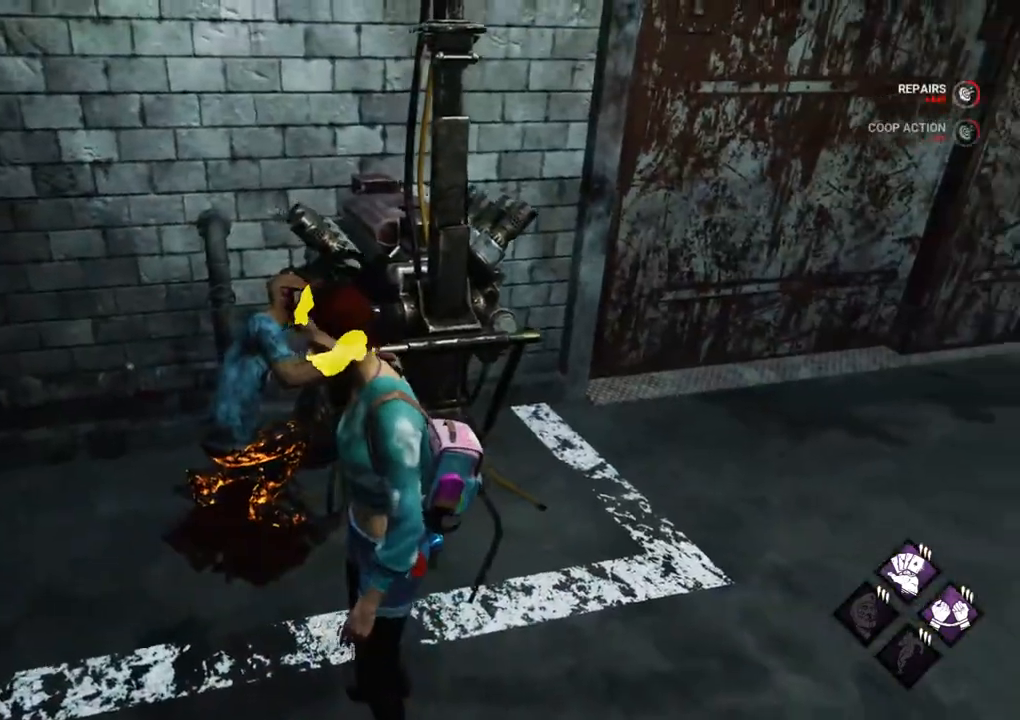
{"keys": [], "mouse": [], "mouse_move": "still", "events": [[317, "mouse_left", "down"], [417, "mouse_left", "up"], [417, "w", "up"]]}
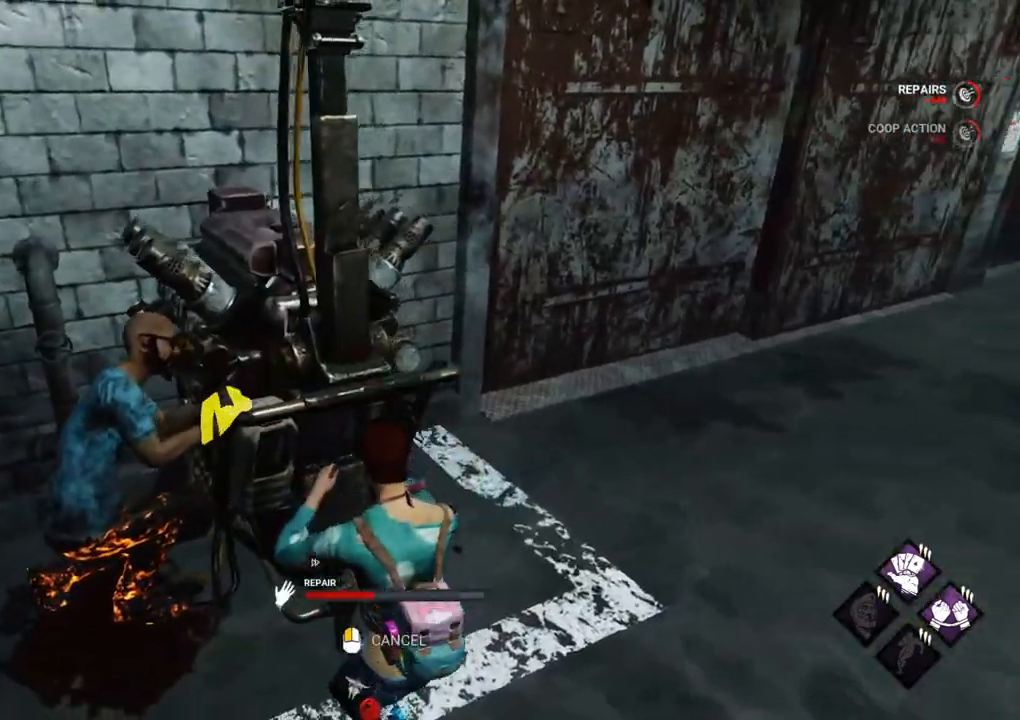
{"keys": [], "mouse": [], "events": []}
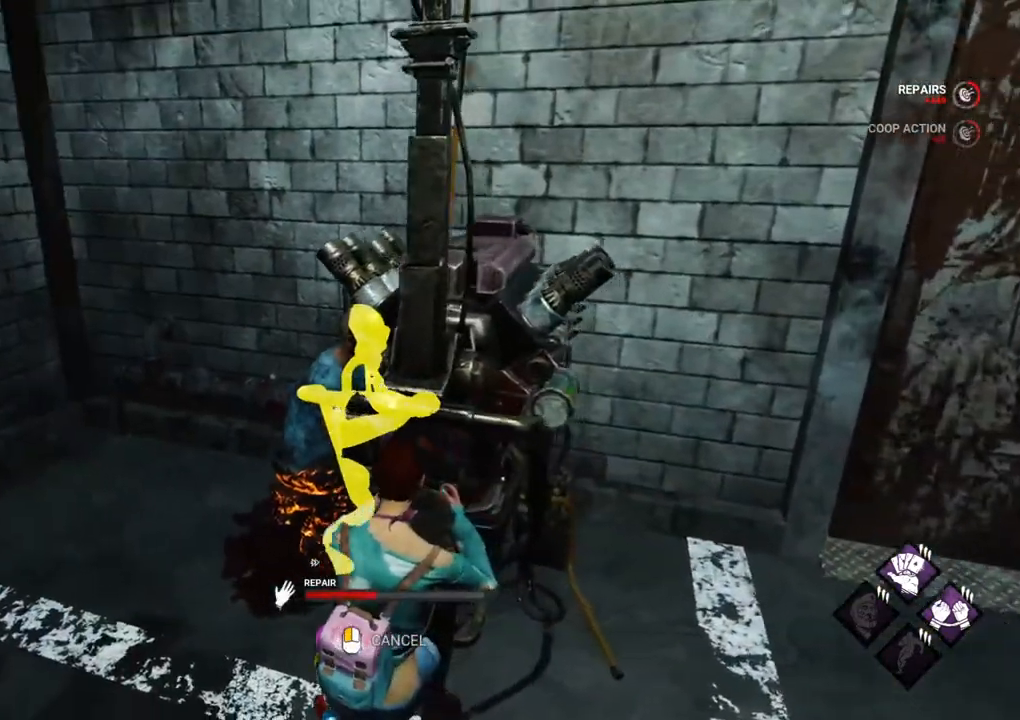
{"keys": [], "mouse": [], "mouse_move": "still", "events": []}
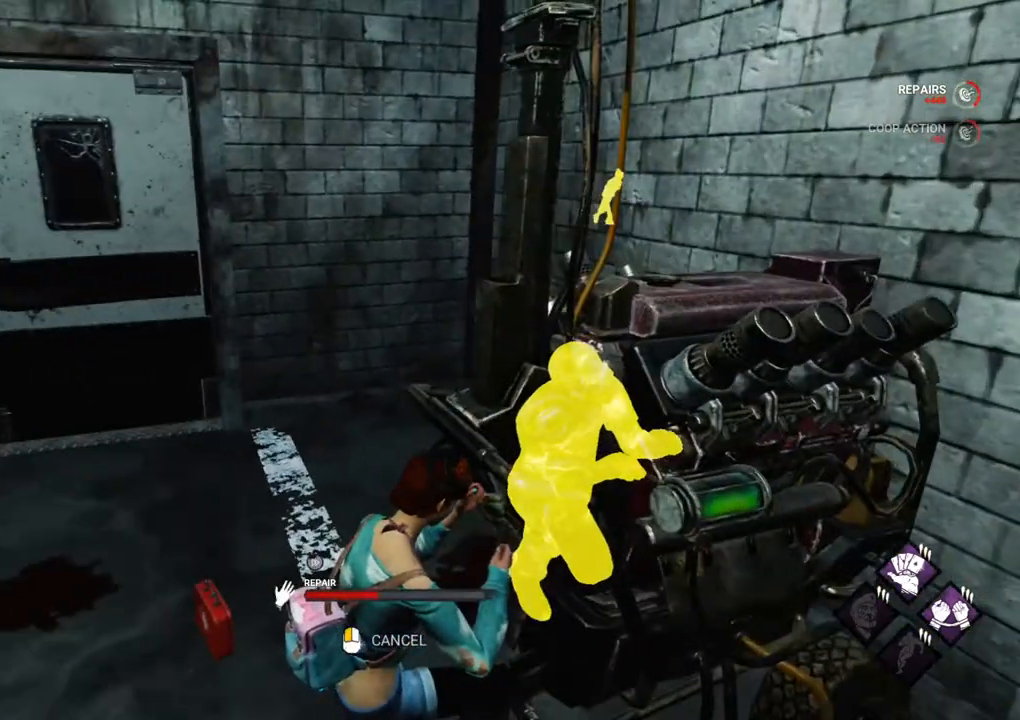
{"keys": [], "mouse": [], "mouse_move": "still", "events": []}
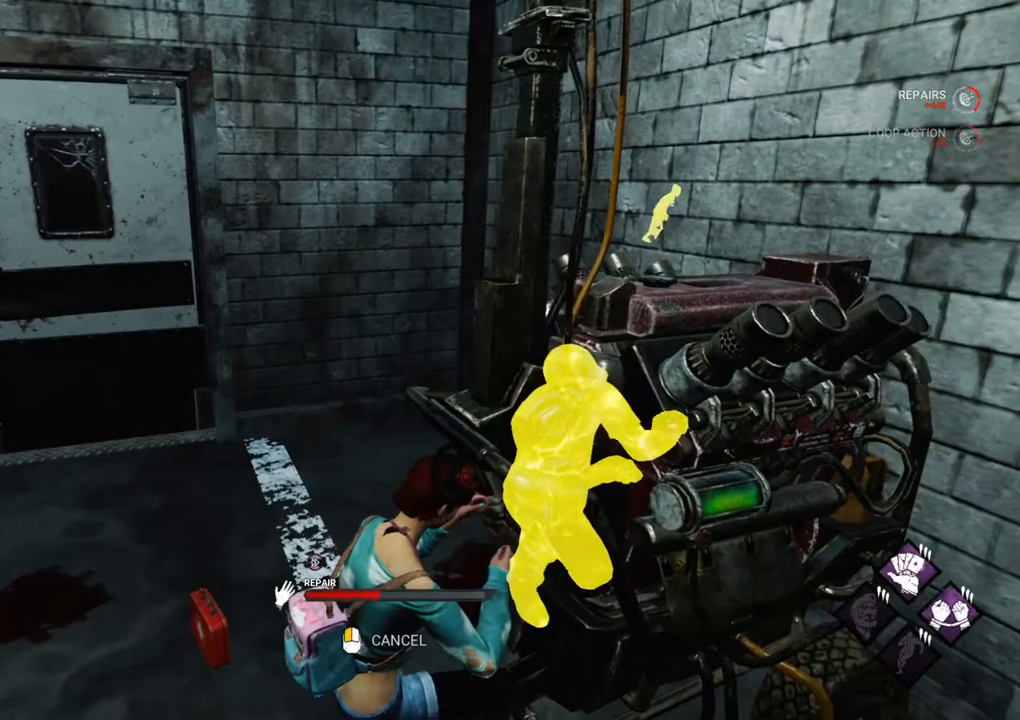
{"keys": [], "mouse": [], "mouse_move": "right", "events": []}
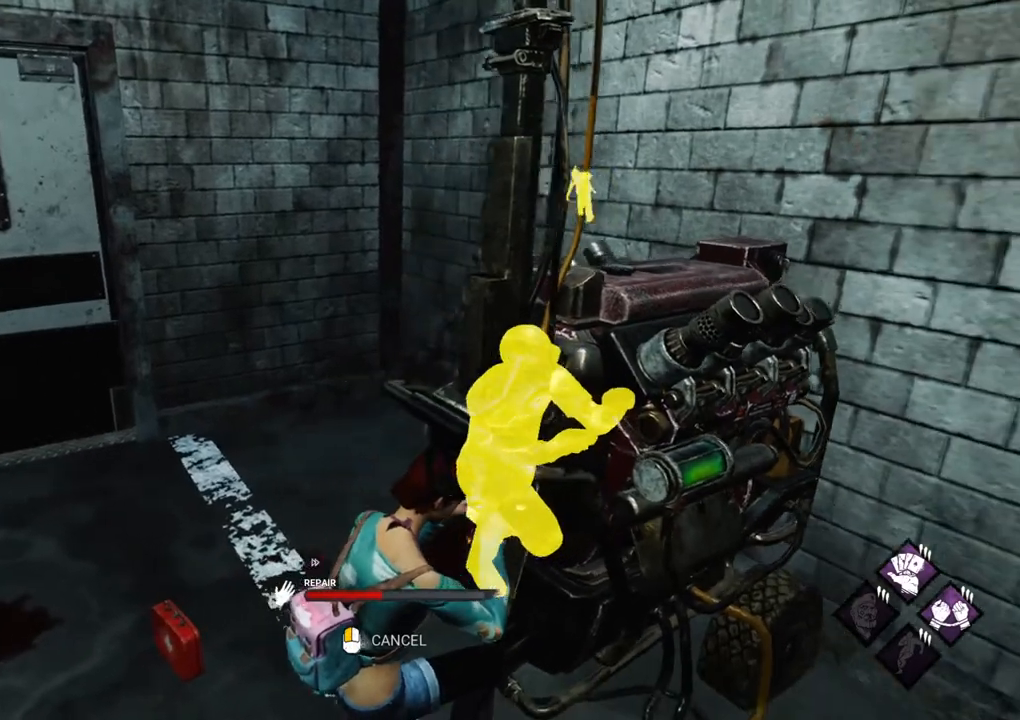
{"keys": [], "mouse": [], "mouse_move": "right", "events": [[34, "mouse_left", "down"], [117, "mouse_left", "up"], [117, "w", "down"], [217, "a", "down"], [350, "w", "up"], [450, "a", "up"]]}
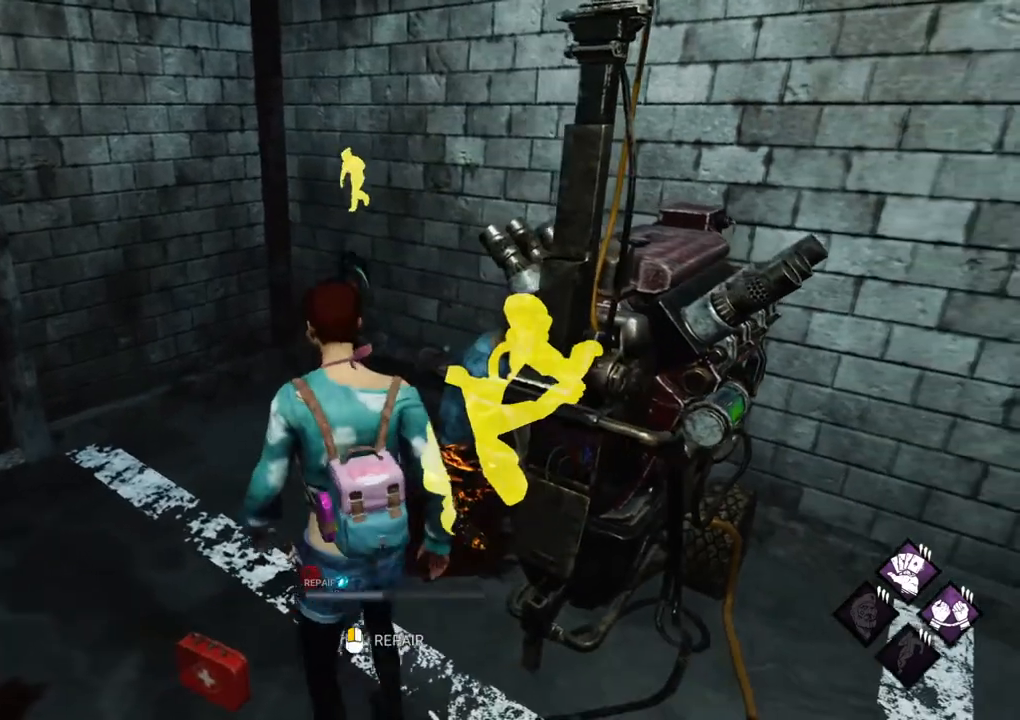
{"keys": ["a"], "mouse": [], "mouse_move": "left", "events": [[284, "2", "down"], [367, "2", "up"], [467, "a", "down"]]}
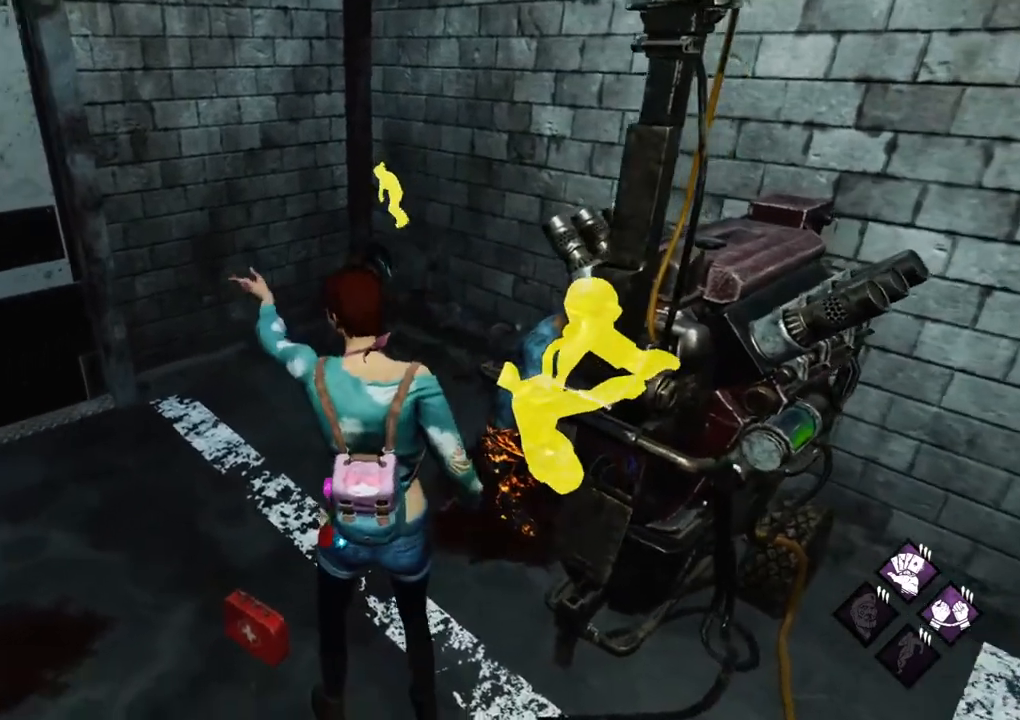
{"keys": [], "mouse": [], "mouse_move": "still", "events": [[384, "a", "up"]]}
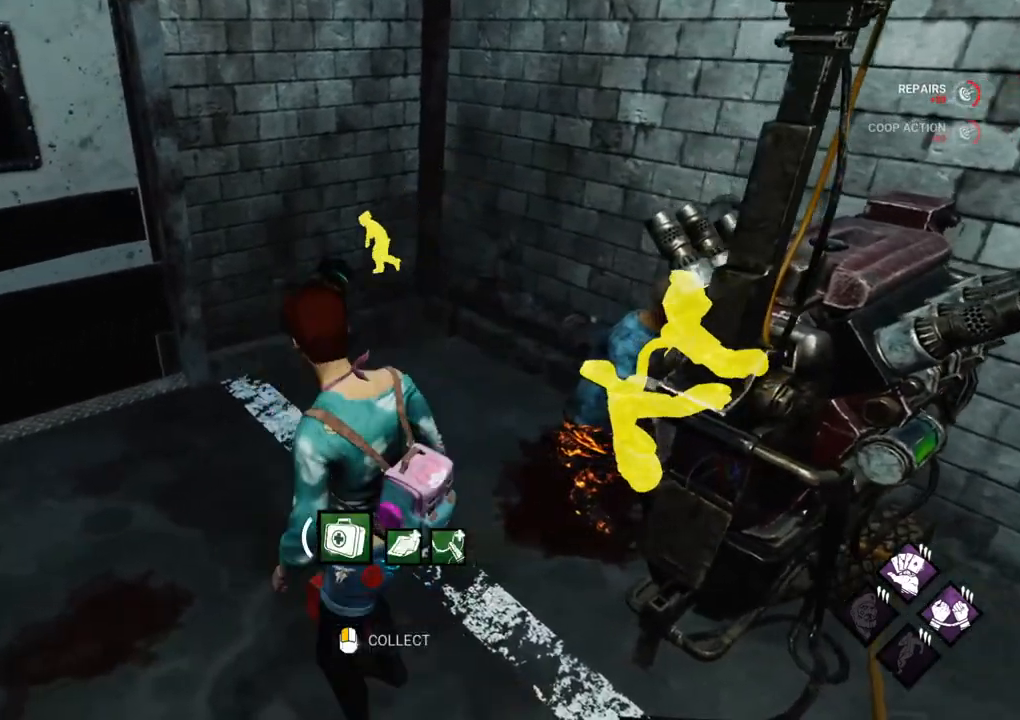
{"keys": ["d", "w"], "mouse": [], "mouse_move": "right", "events": [[34, "ctrl", "down"], [117, "ctrl", "up"], [167, "ctrl", "down"], [267, "ctrl", "up"], [317, "d", "down"], [500, "w", "down"]]}
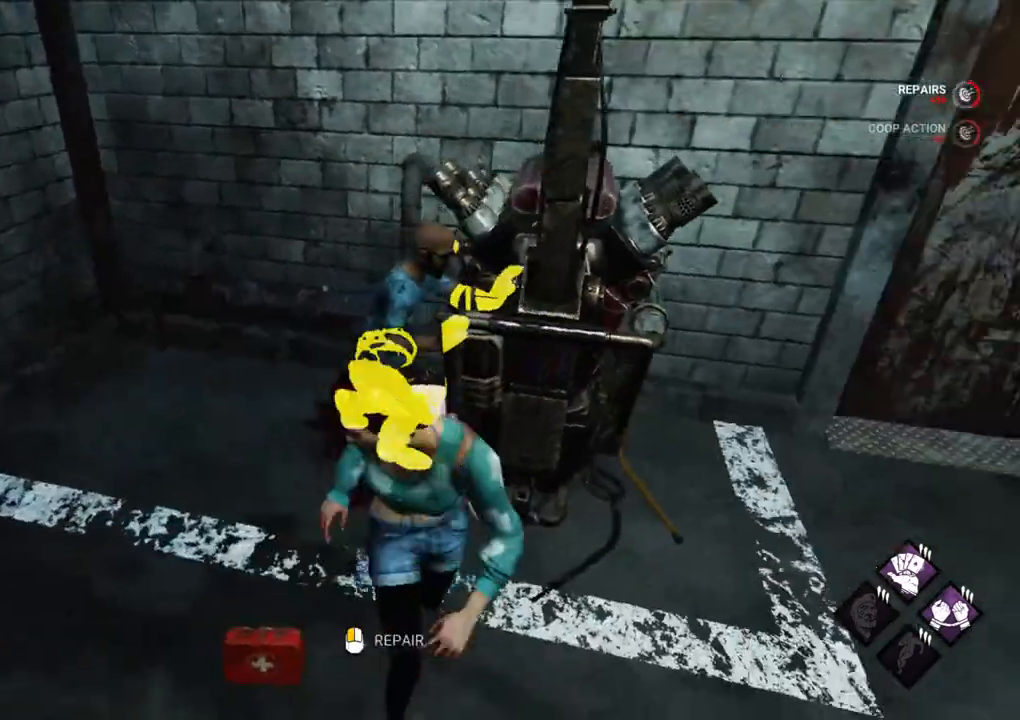
{"keys": [], "mouse": [], "mouse_move": "still", "events": [[234, "d", "up"], [234, "mouse_left", "down"], [367, "mouse_left", "up"], [367, "w", "up"]]}
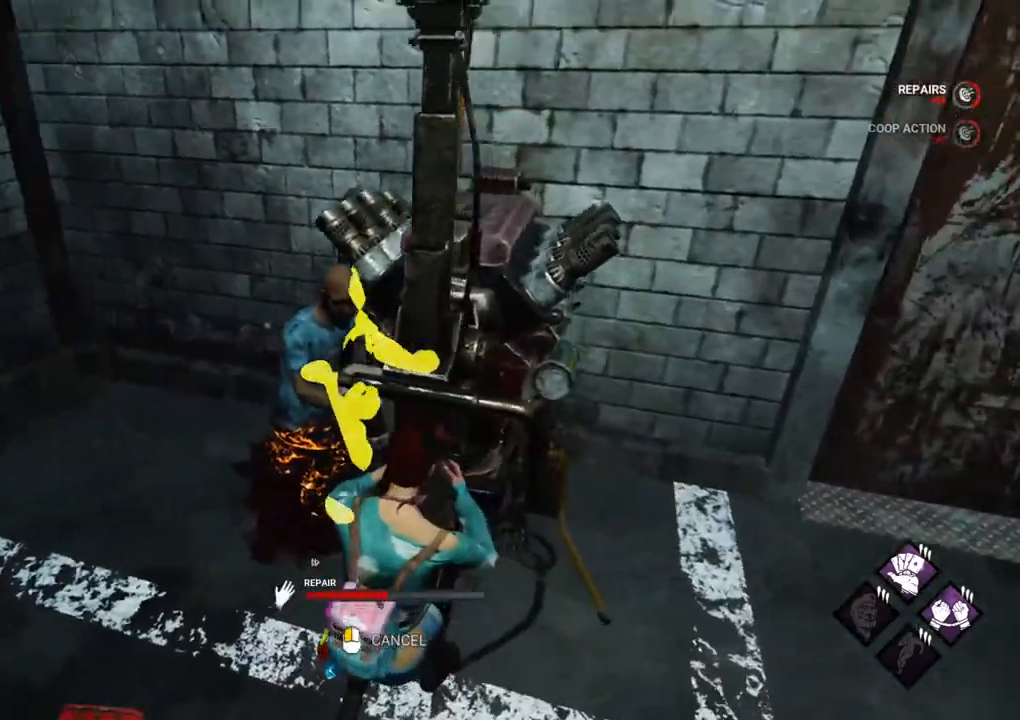
{"keys": [], "mouse": [], "mouse_move": "left", "events": []}
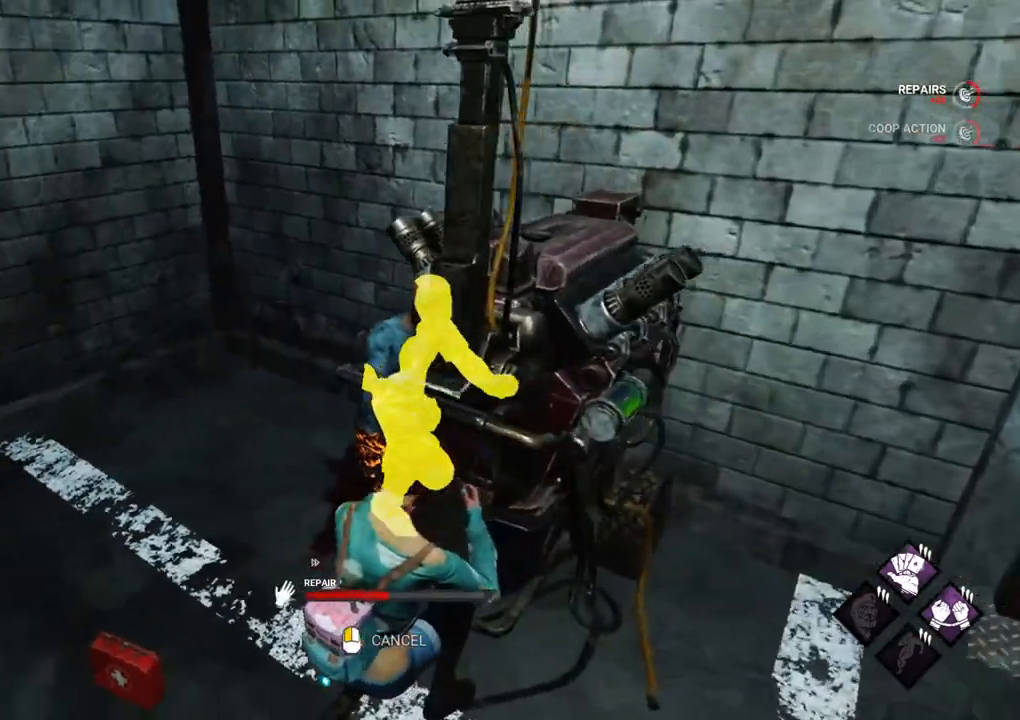
{"keys": [], "mouse": [], "mouse_move": "left", "events": []}
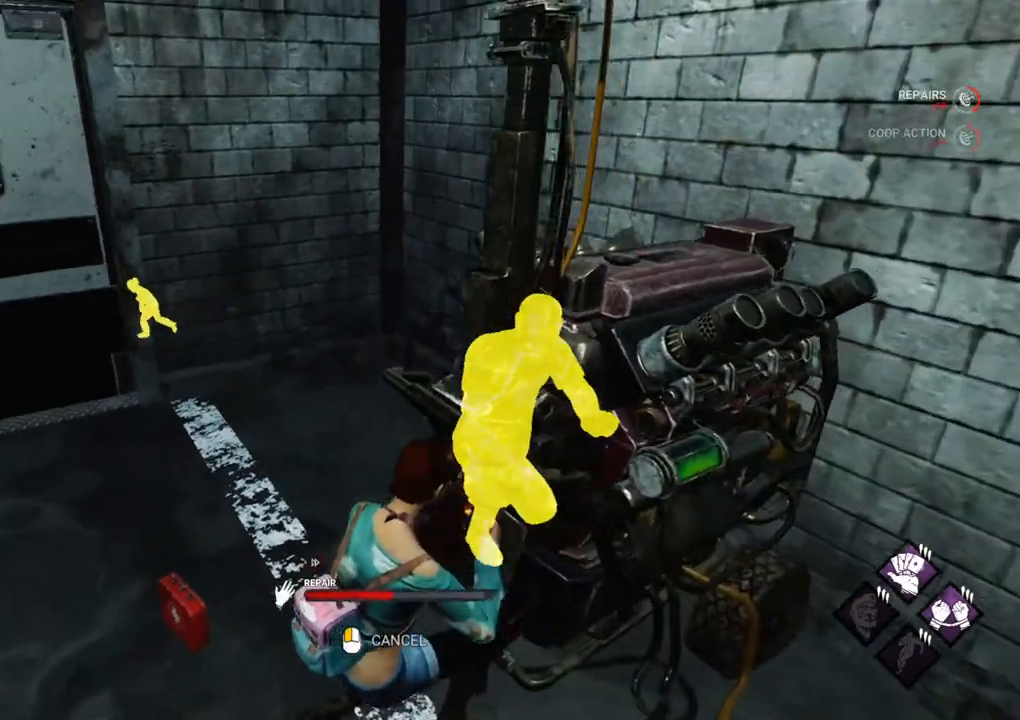
{"keys": [], "mouse": [], "mouse_move": "left", "events": []}
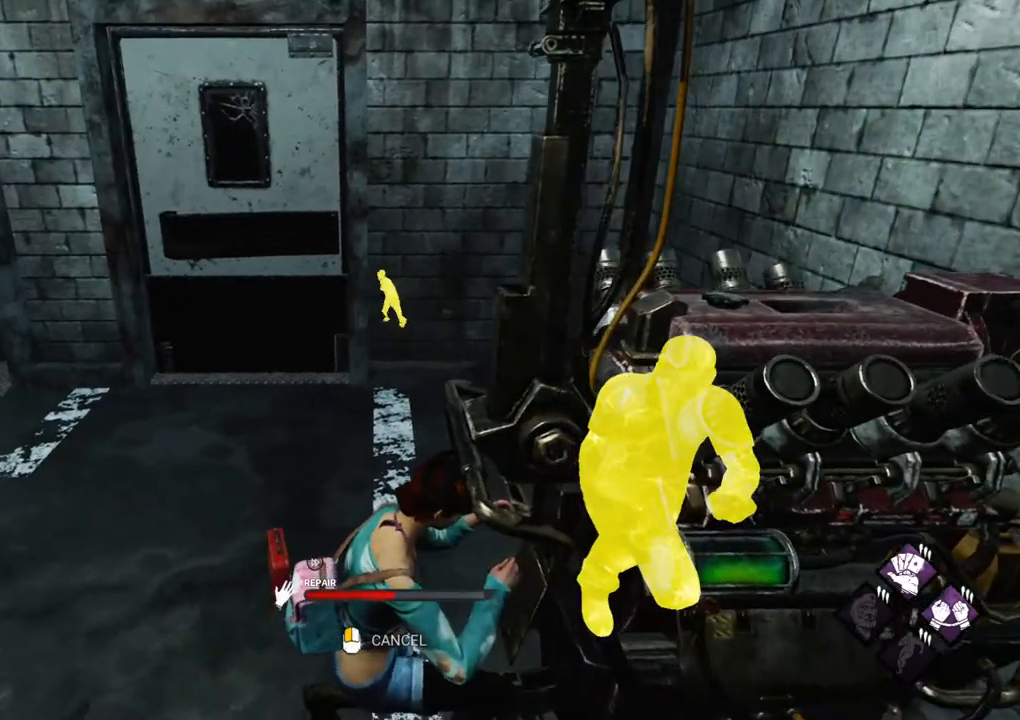
{"keys": [], "mouse": [], "mouse_move": "still", "events": []}
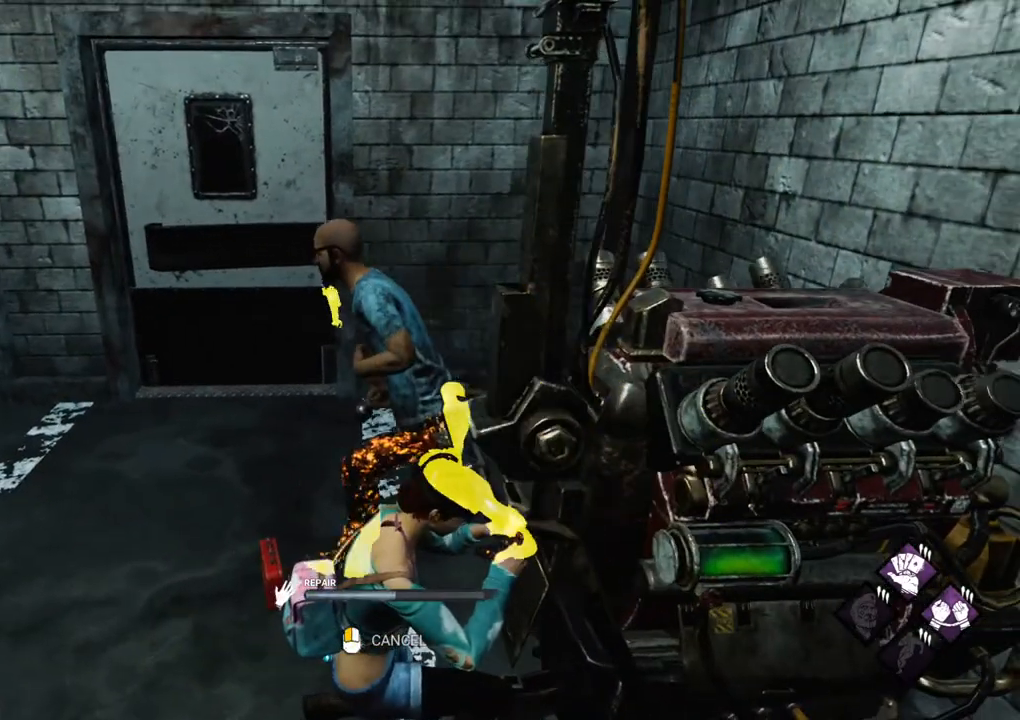
{"keys": [], "mouse": [], "mouse_move": "still", "events": []}
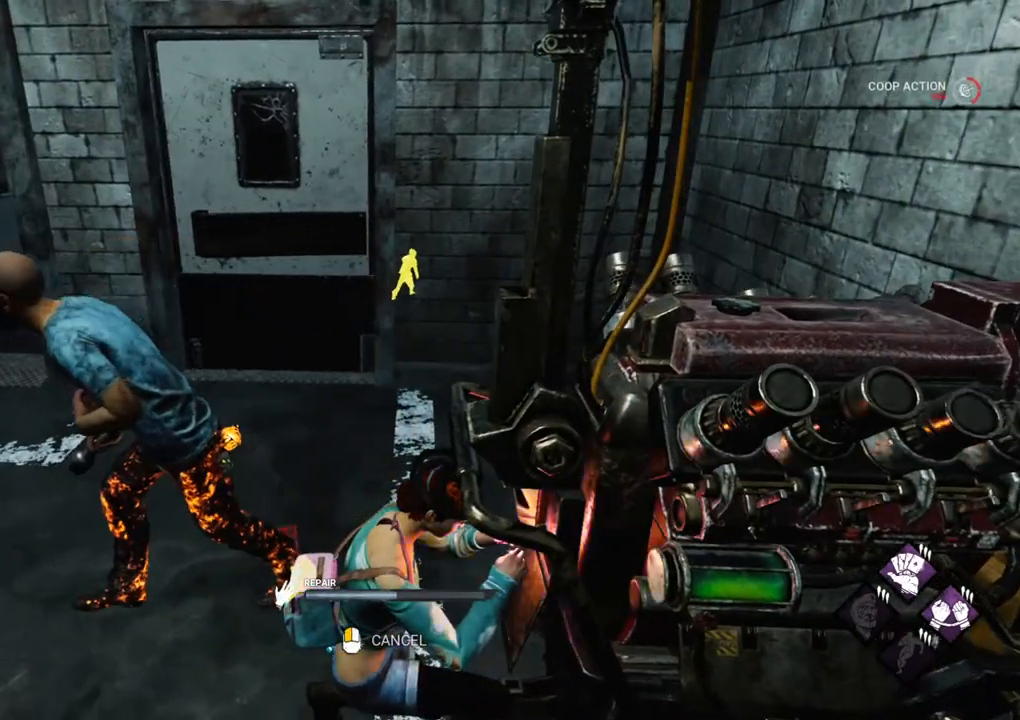
{"keys": [], "mouse": [], "mouse_move": "still", "events": []}
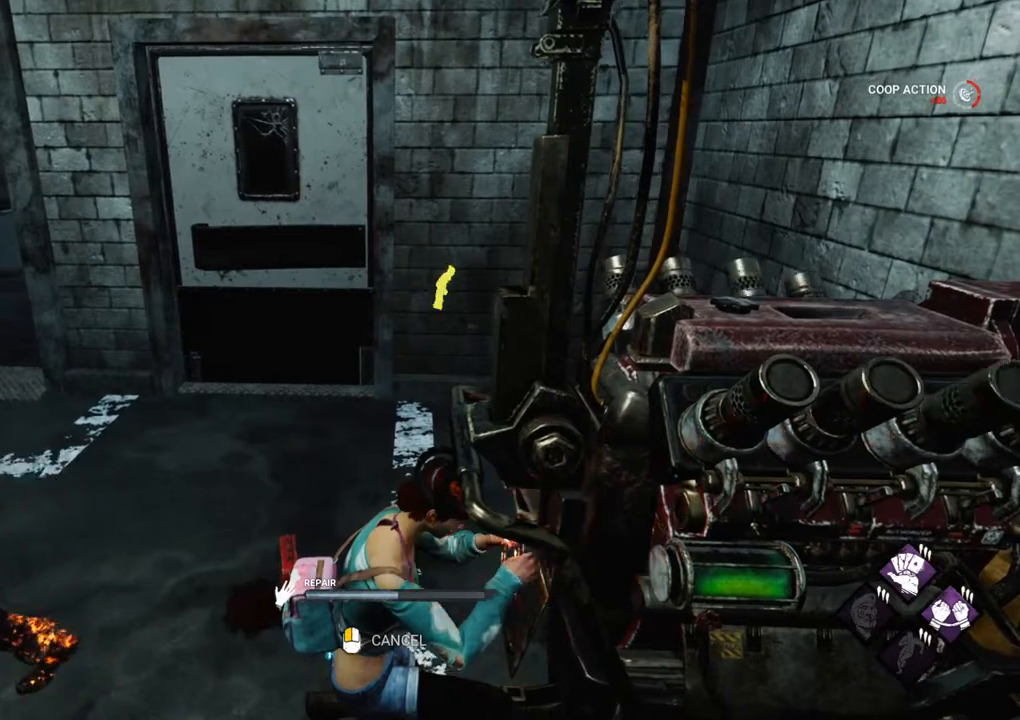
{"keys": [], "mouse": [], "mouse_move": "still", "events": []}
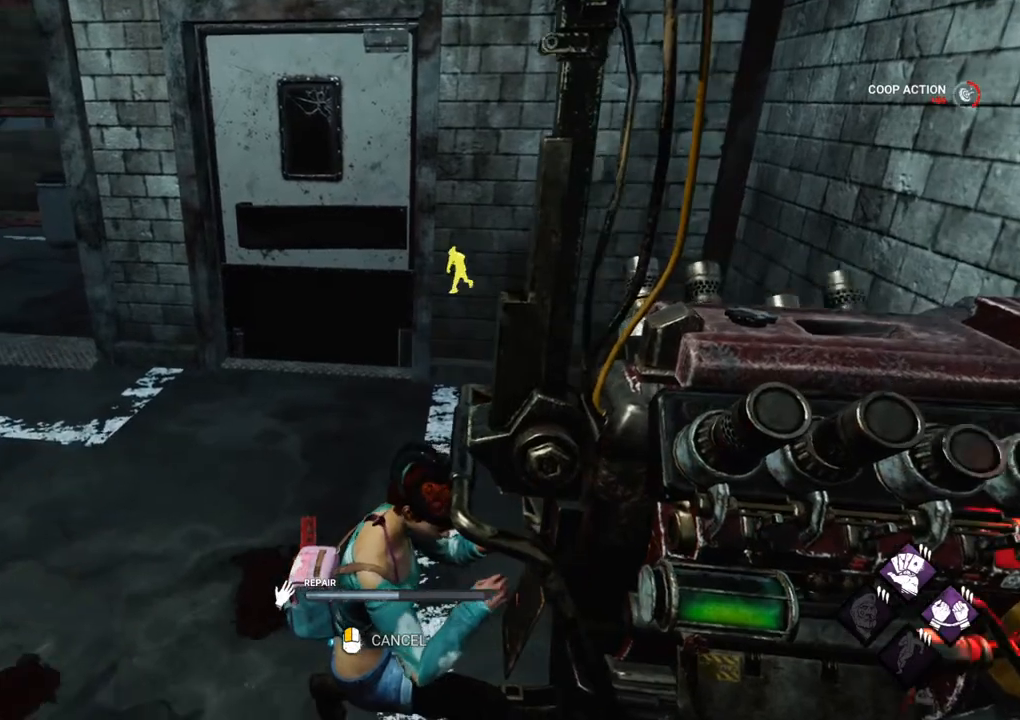
{"keys": ["shift", "w"], "mouse": [], "mouse_move": "still", "events": [[34, "mouse_left", "down"], [117, "mouse_left", "up"], [117, "w", "down"], [317, "shift", "down"]]}
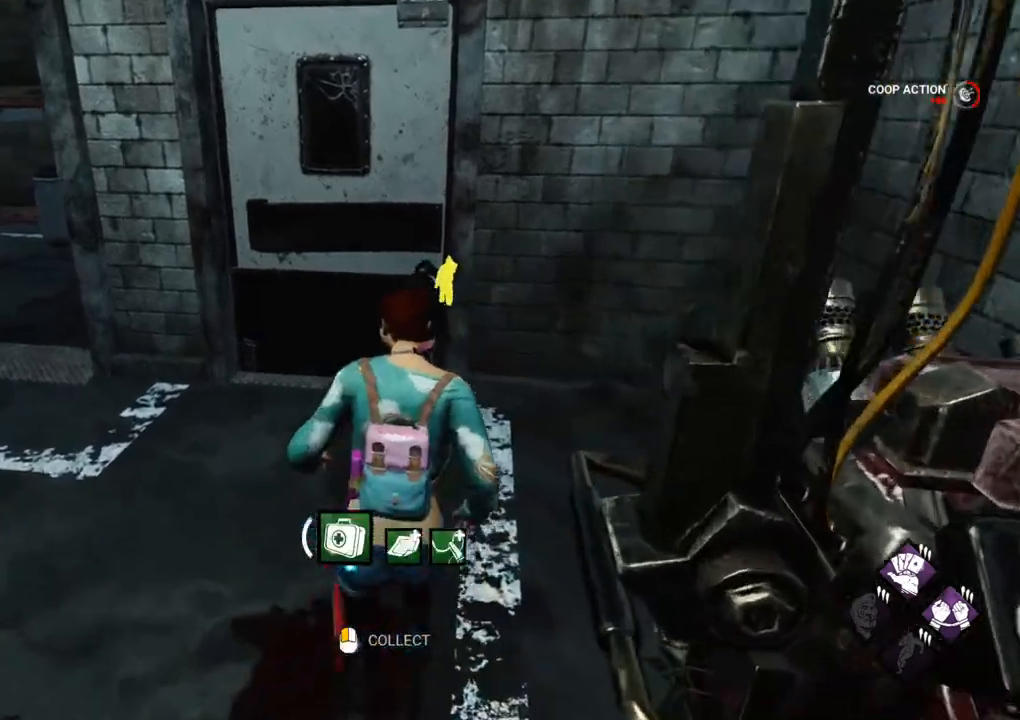
{"keys": ["a", "shift", "w"], "mouse": [], "mouse_move": "down-left", "events": [[34, "a", "down"]]}
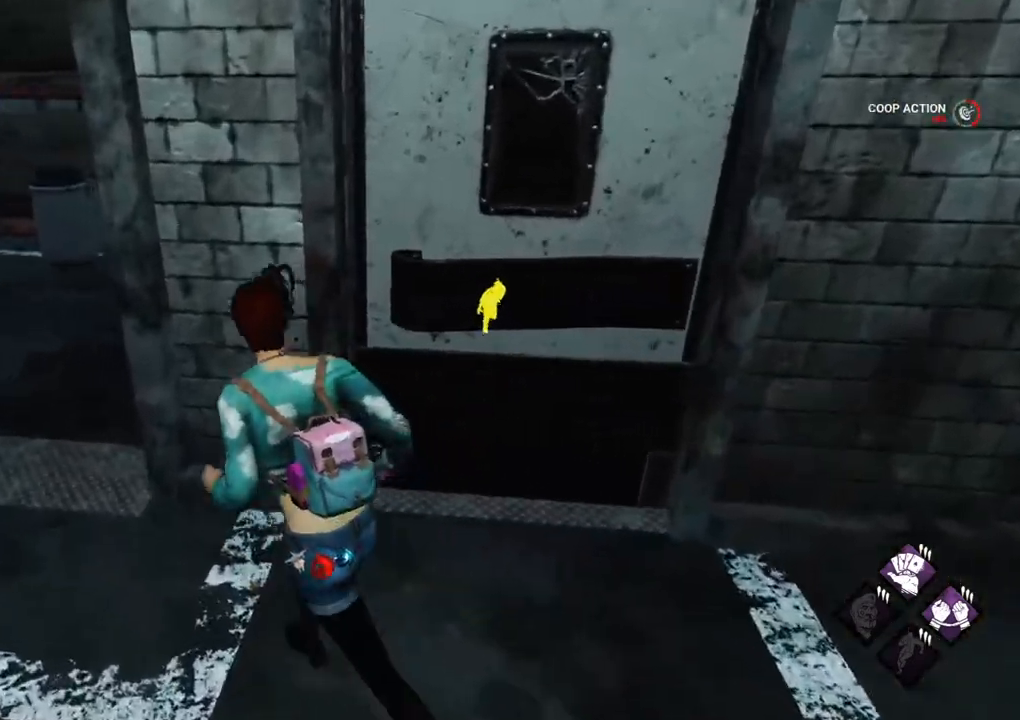
{"keys": ["a", "s", "shift"], "mouse": [], "mouse_move": "right", "events": [[150, "w", "up"], [434, "s", "down"]]}
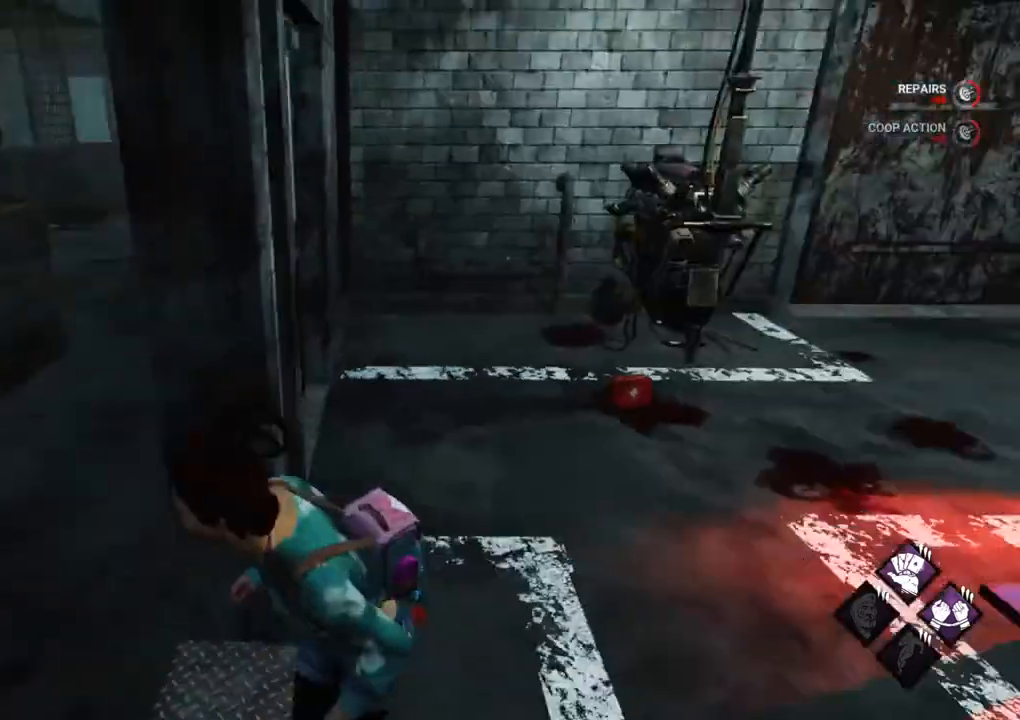
{"keys": ["a", "shift"], "mouse": [], "mouse_move": "still", "events": [[34, "s", "up"]]}